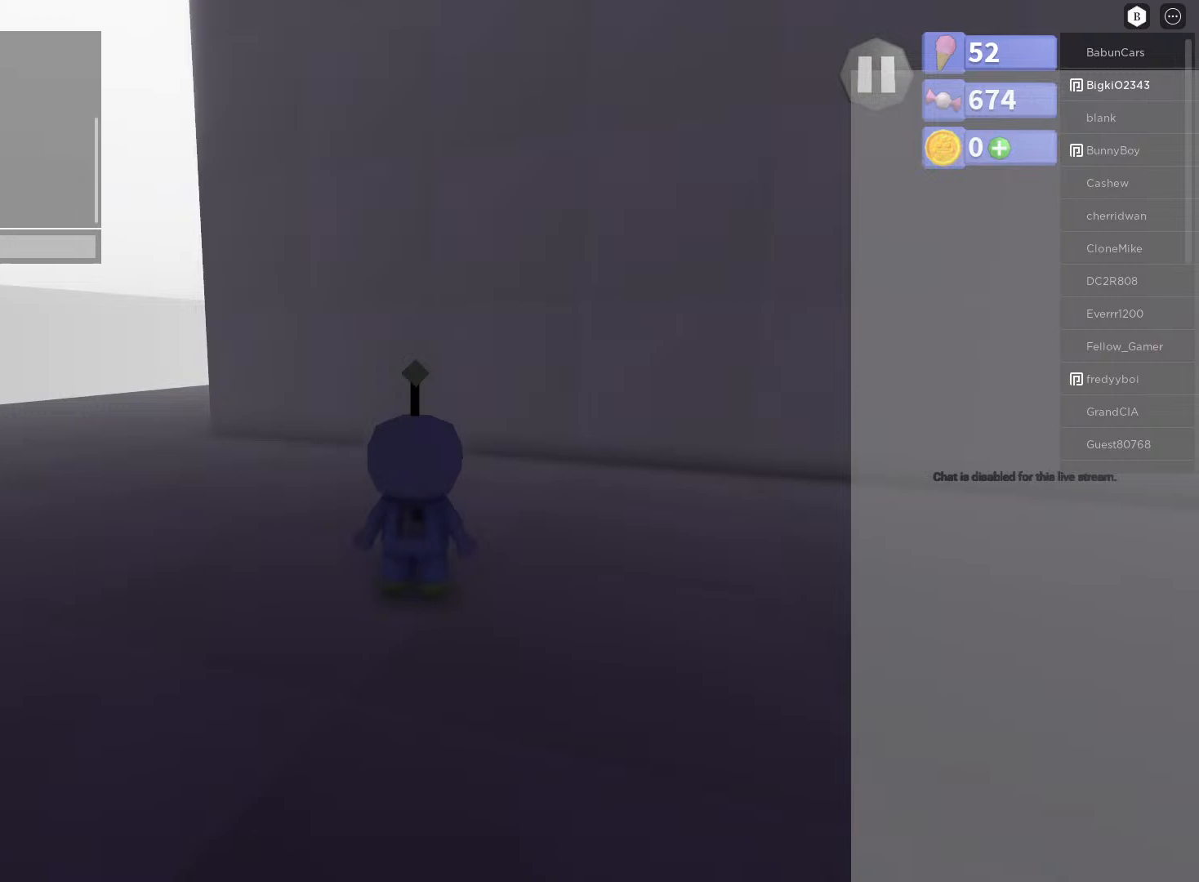
Gameplay with a controller (Xbox layout); each line is a JSON object with the inputs held at the frame after it. "events" lists button and stick changes between this image and that frame as [ms after this image, input, new state], when the widget could be followed in between.
{"buttons": [], "left_stick": "up", "right_stick": "center", "events": [[50, "right_stick", "right"], [233, "left_stick", "up"], [383, "right_stick", "center"]]}
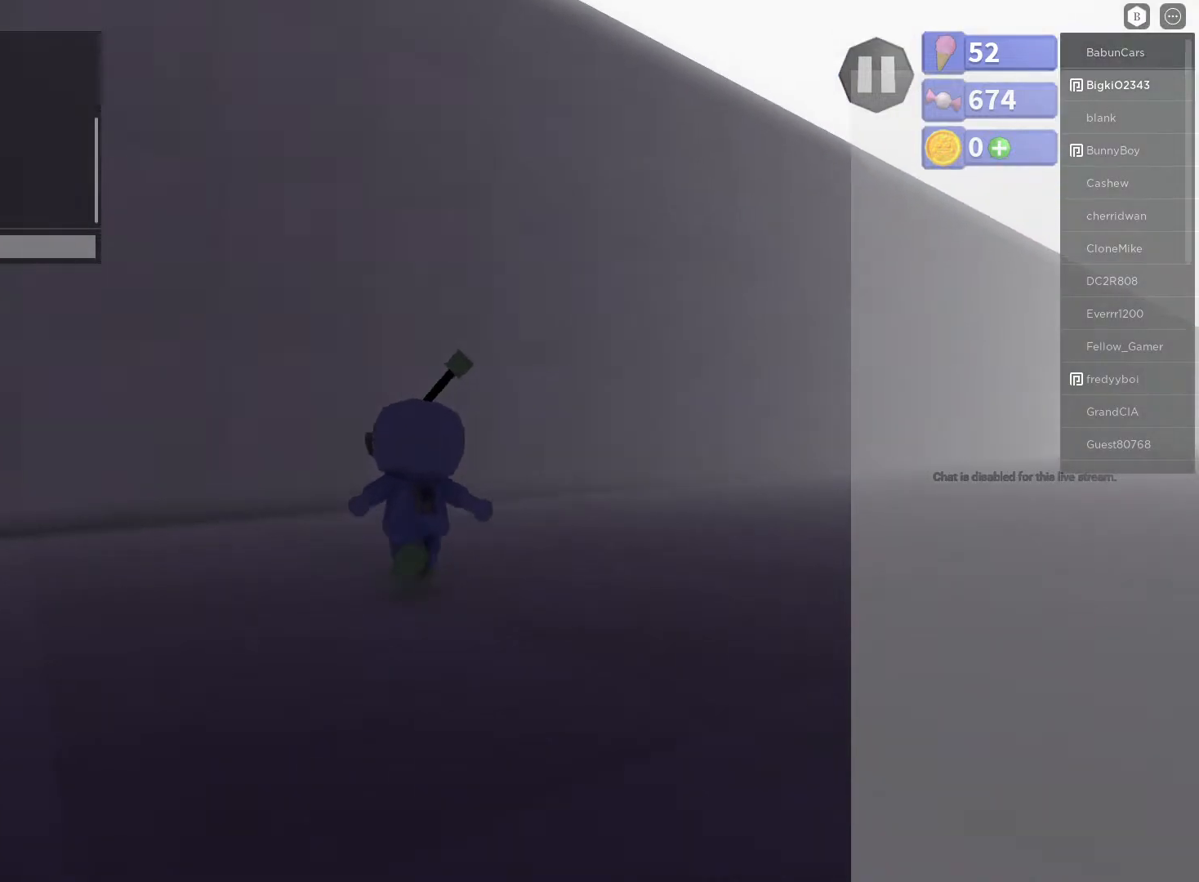
{"buttons": [], "left_stick": "down", "right_stick": "center", "events": [[100, "left_stick", "center"], [167, "right_stick", "right"], [350, "left_stick", "down"], [483, "right_stick", "center"]]}
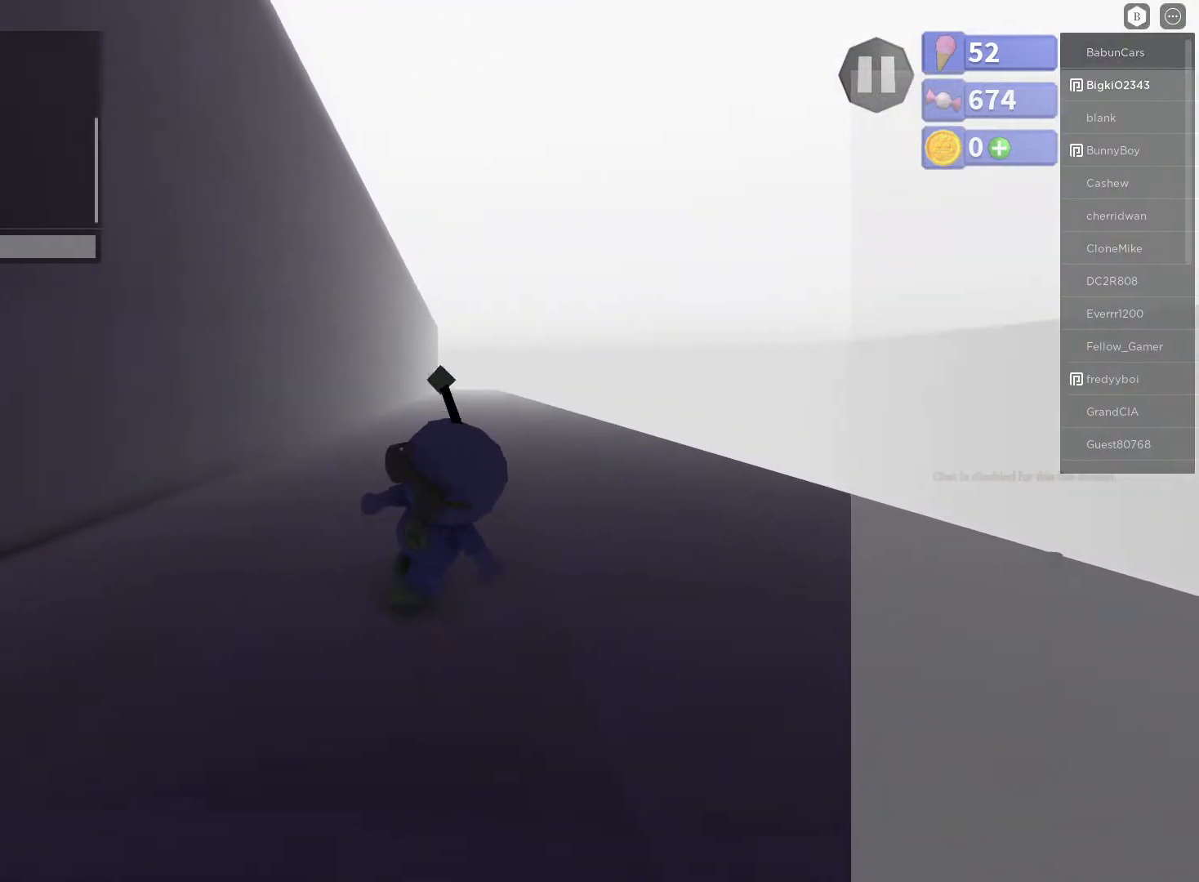
{"buttons": [], "left_stick": "down-left", "right_stick": "down-left", "events": [[17, "left_stick", "center"], [167, "left_stick", "down"], [233, "right_stick", "left"], [283, "right_stick", "down-left"], [433, "left_stick", "down-left"]]}
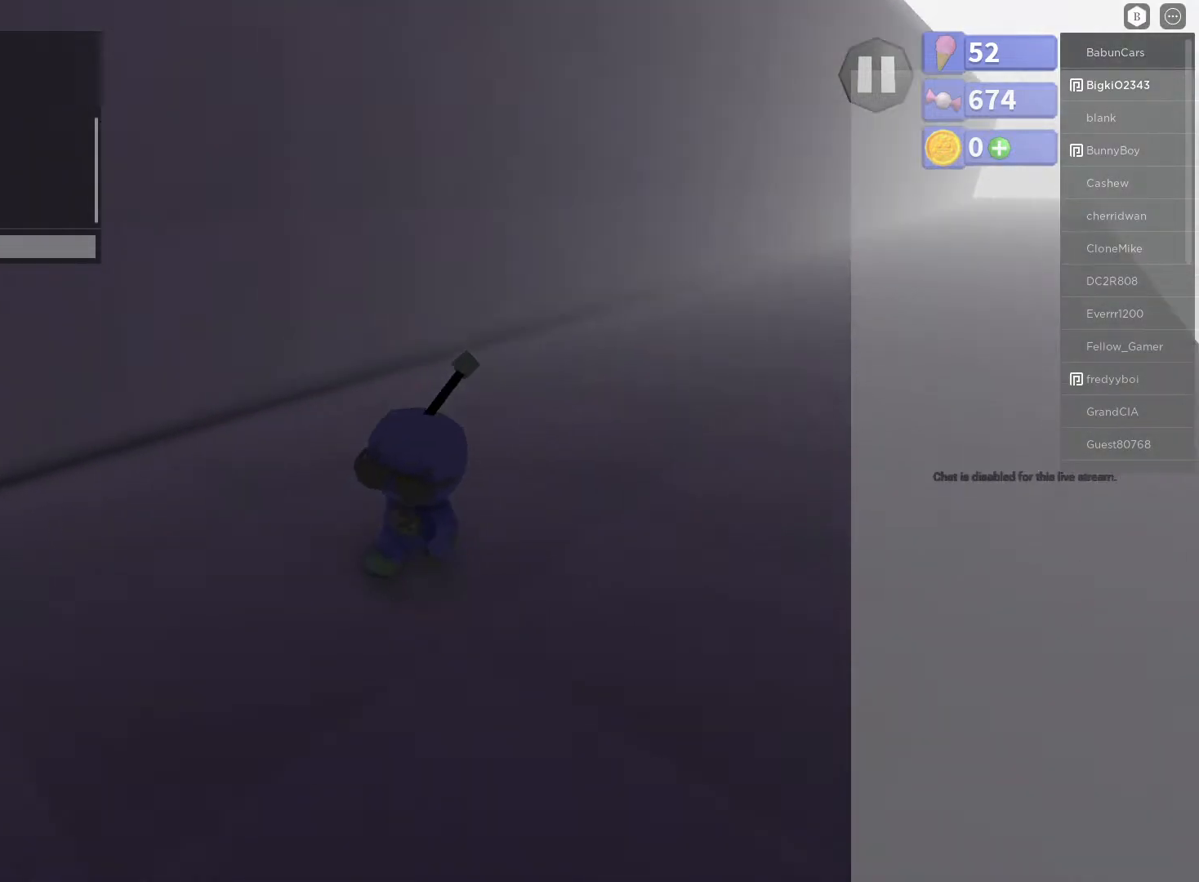
{"buttons": [], "left_stick": "left", "right_stick": "left", "events": [[150, "right_stick", "left"], [167, "left_stick", "left"]]}
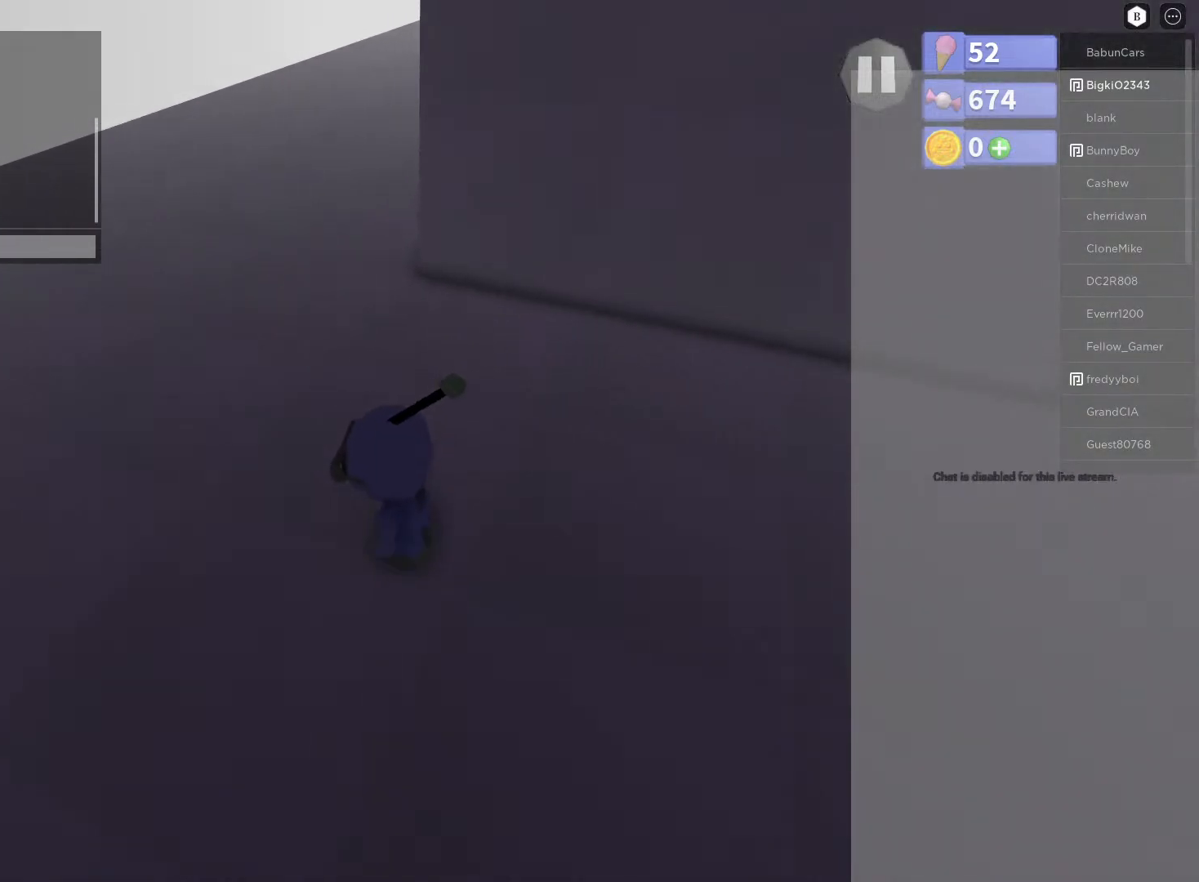
{"buttons": [], "left_stick": "up-left", "right_stick": "left", "events": [[33, "left_stick", "up-left"]]}
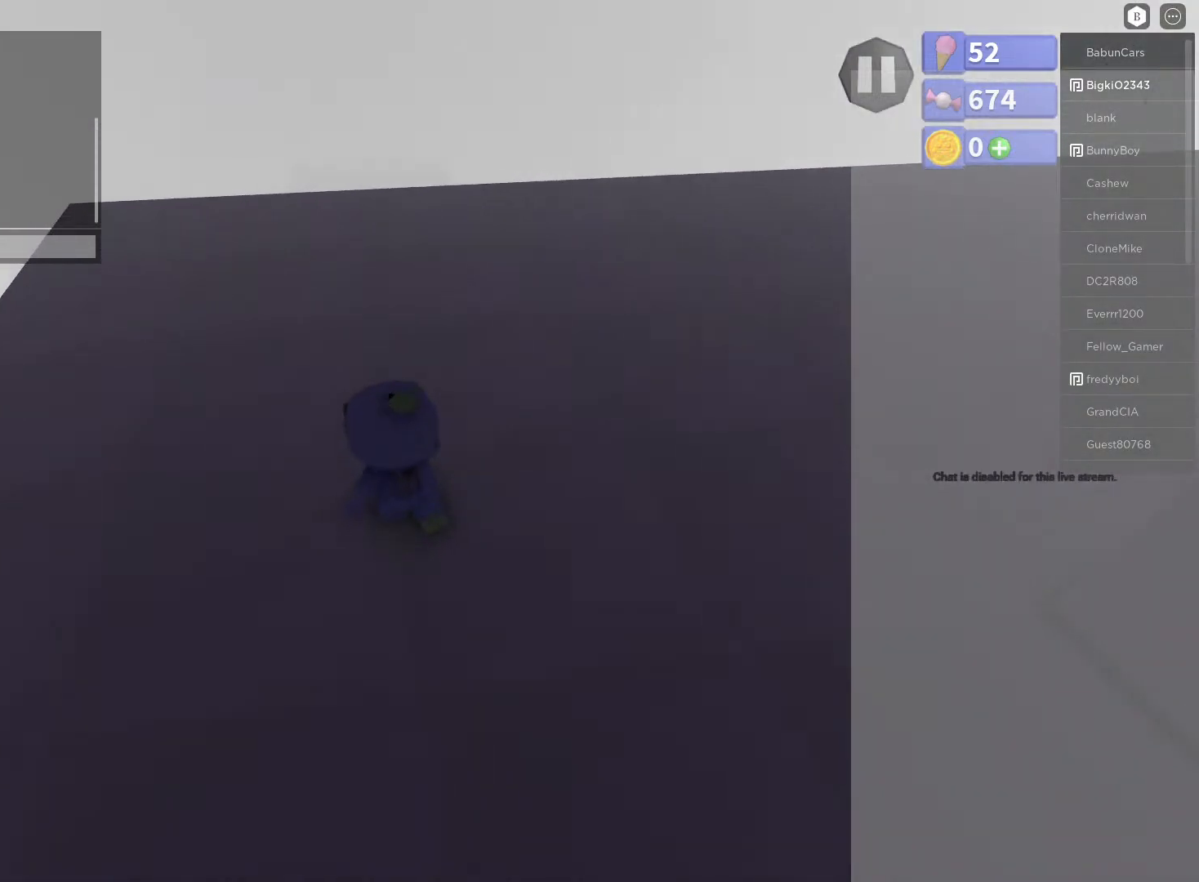
{"buttons": [], "left_stick": "up", "right_stick": "down", "events": [[67, "left_stick", "up"], [67, "right_stick", "center"], [183, "right_stick", "down"]]}
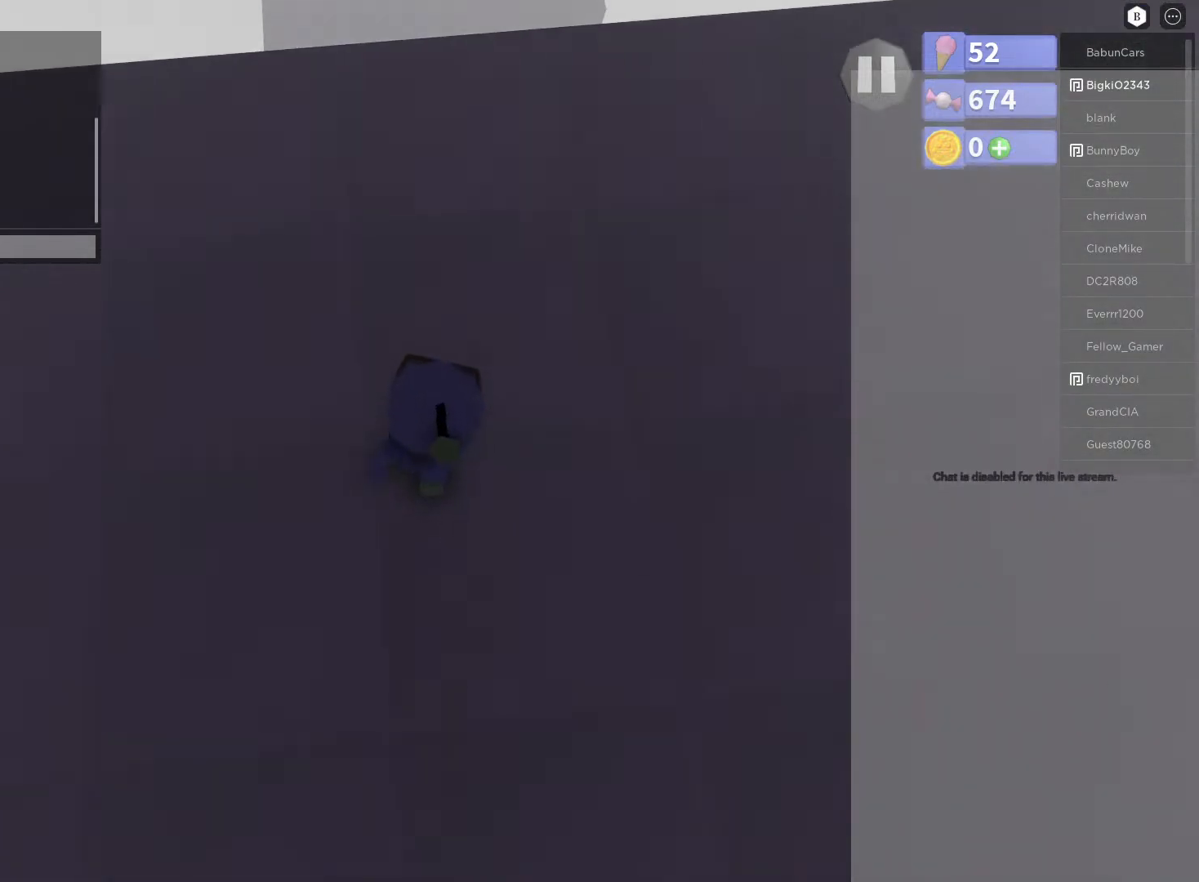
{"buttons": [], "left_stick": "up", "right_stick": "down-left", "events": [[33, "right_stick", "center"], [300, "right_stick", "left"], [433, "right_stick", "down-left"]]}
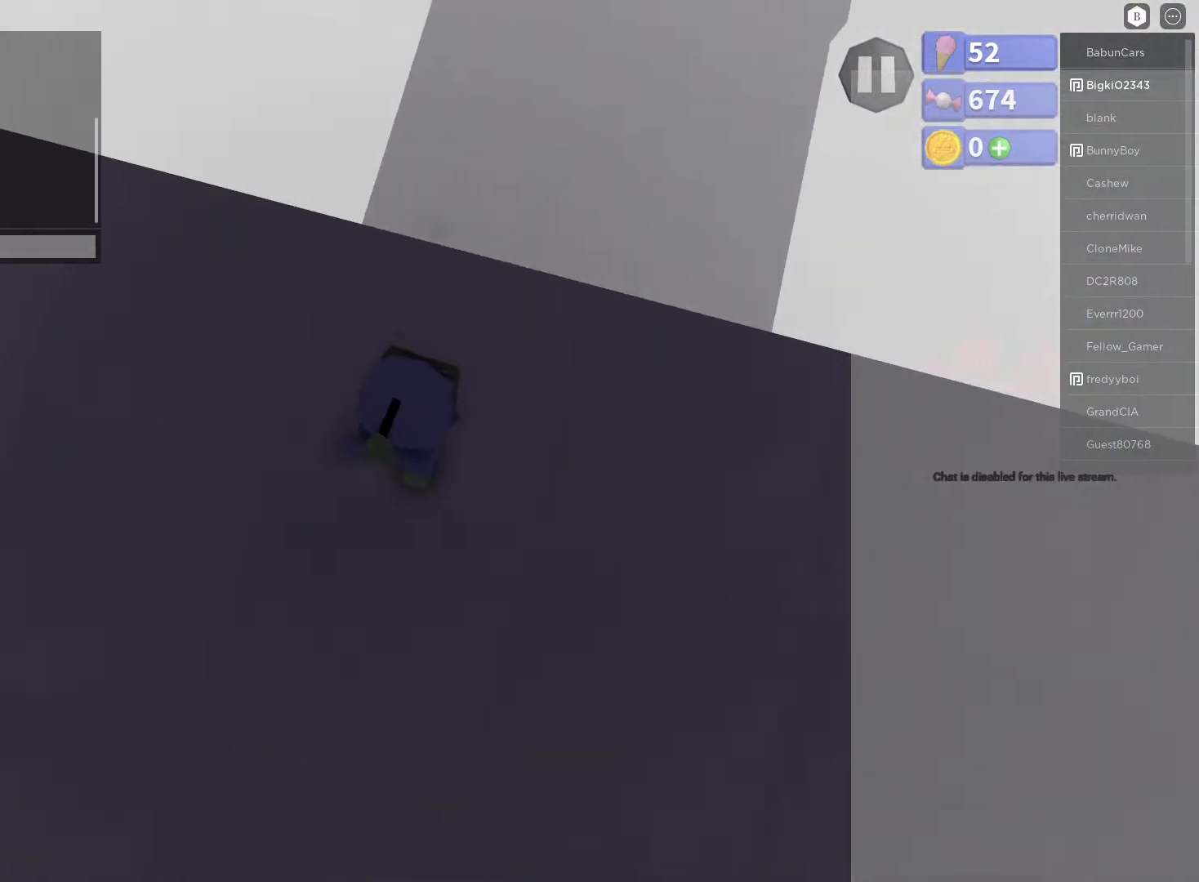
{"buttons": [], "left_stick": "up", "right_stick": "center", "events": [[50, "right_stick", "center"], [150, "left_stick", "center"], [317, "left_stick", "up"]]}
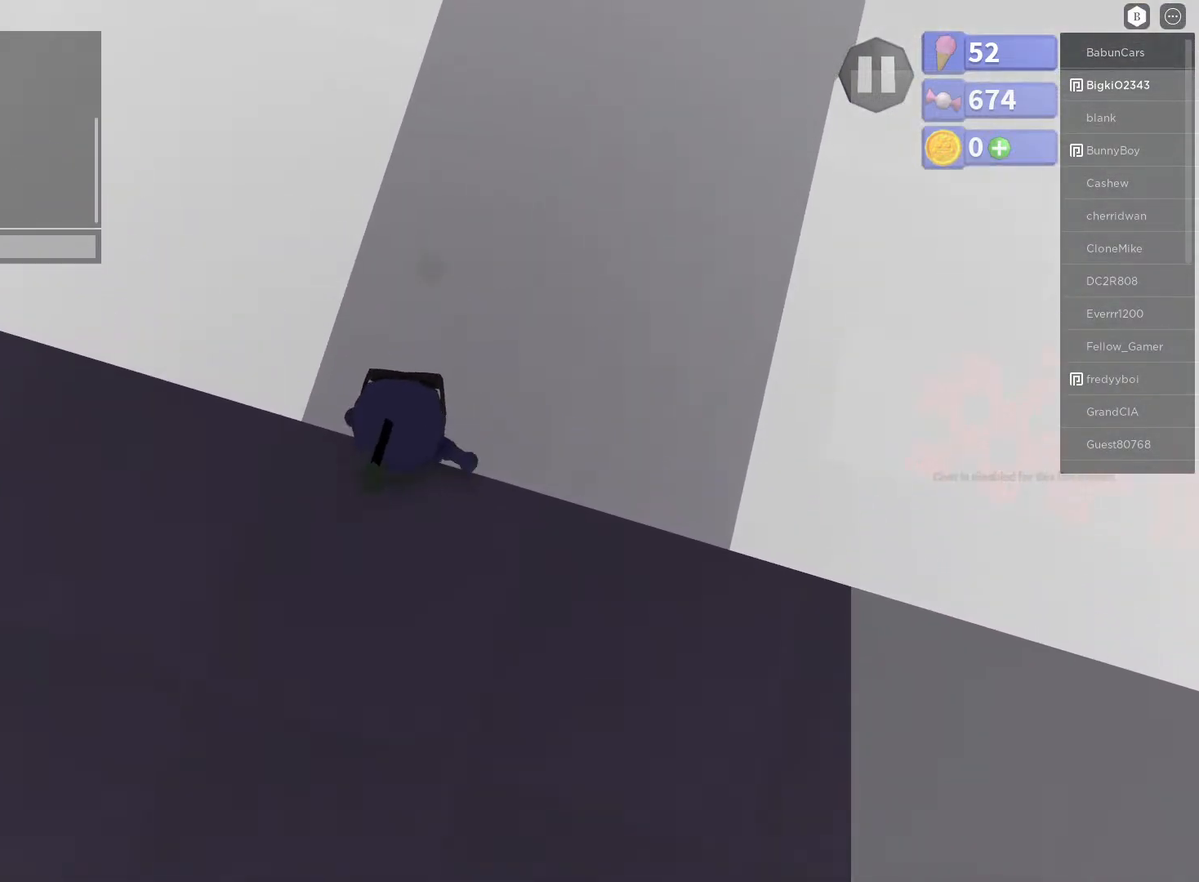
{"buttons": [], "left_stick": "up", "right_stick": "up", "events": [[317, "right_stick", "up"]]}
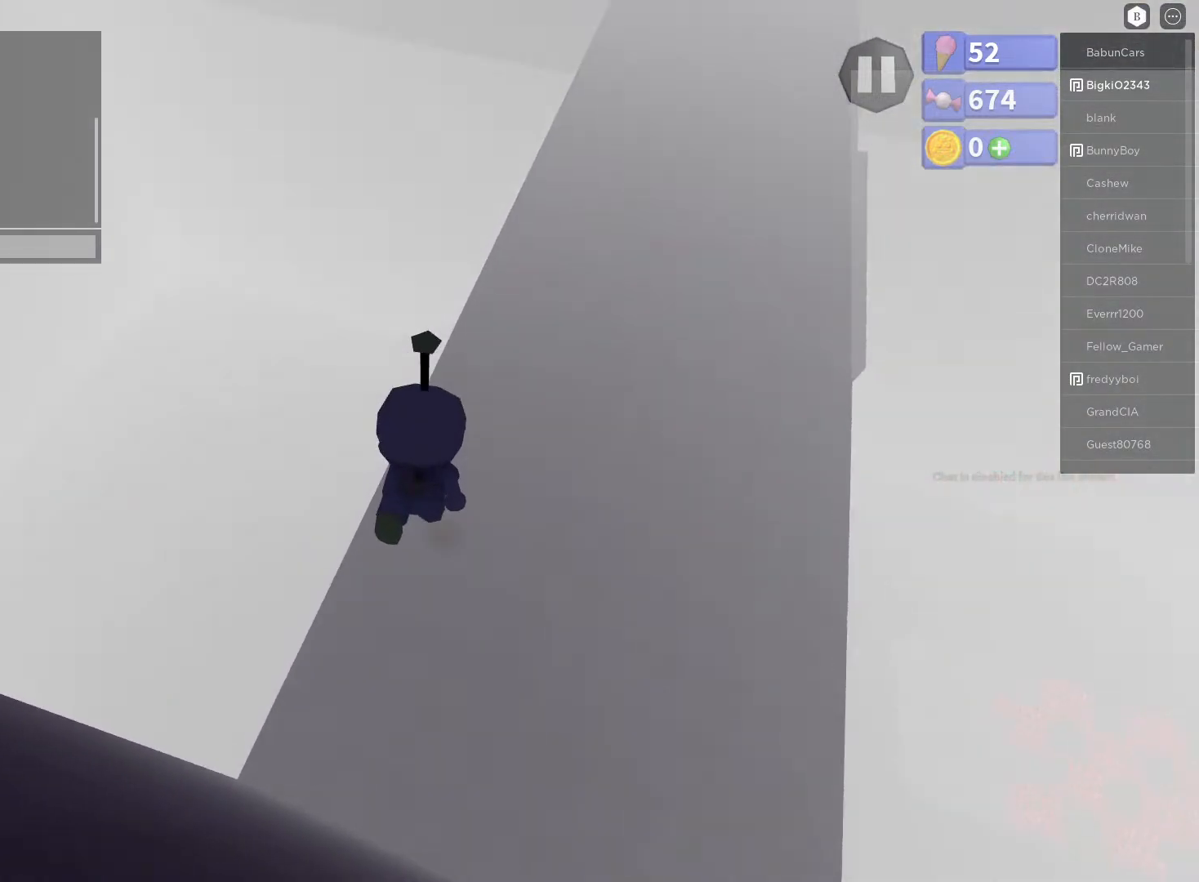
{"buttons": [], "left_stick": "up", "right_stick": "up", "events": [[83, "right_stick", "center"], [333, "right_stick", "up"]]}
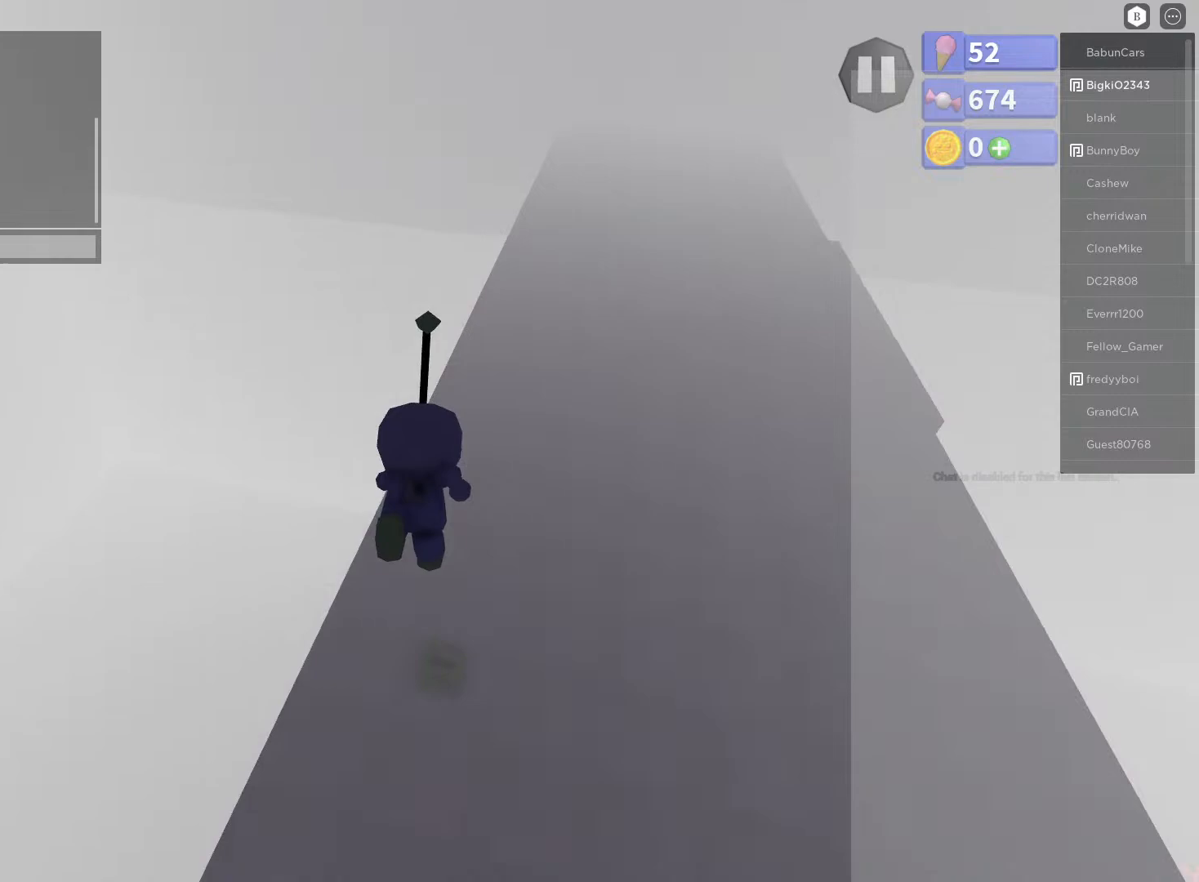
{"buttons": [], "left_stick": "up", "right_stick": "center", "events": [[150, "right_stick", "center"]]}
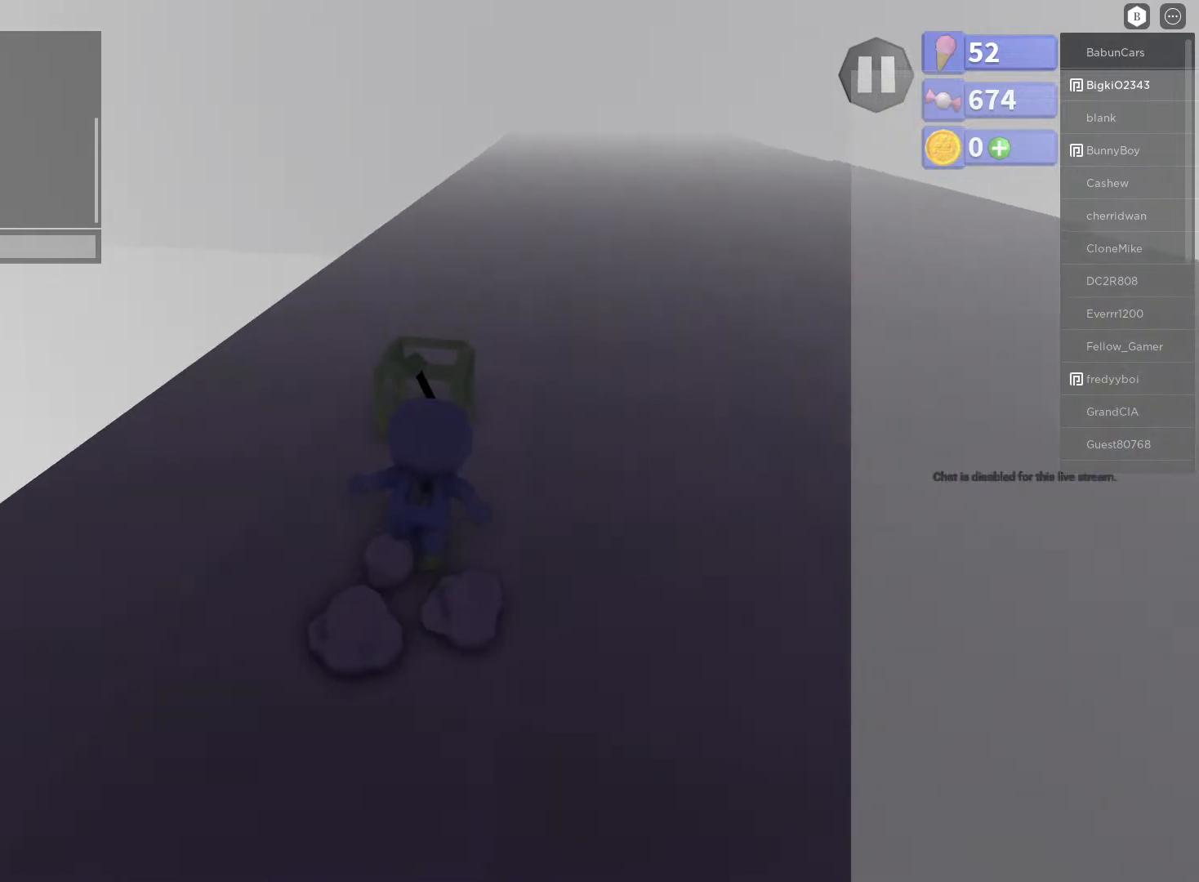
{"buttons": [], "left_stick": "center", "right_stick": "center", "events": [[183, "left_stick", "center"]]}
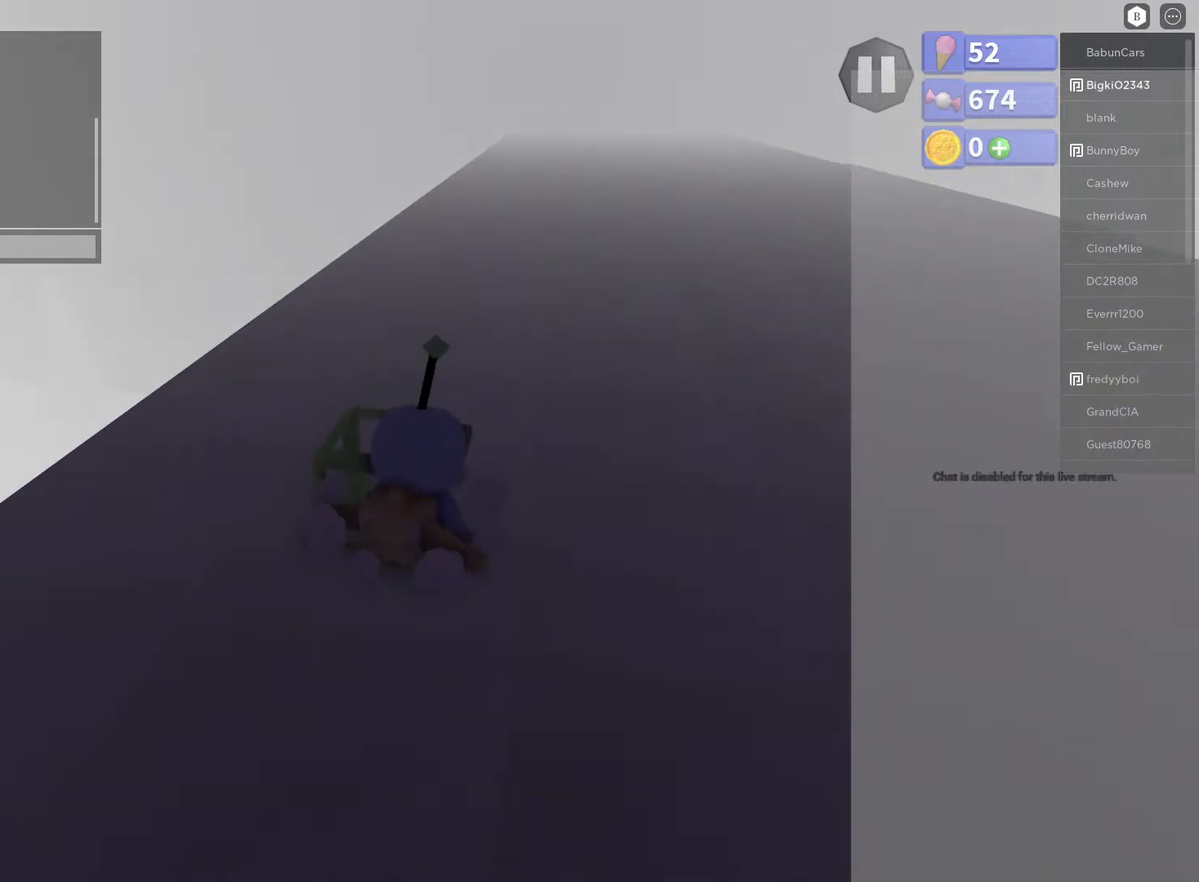
{"buttons": [], "left_stick": "down-right", "right_stick": "up-left", "events": [[183, "left_stick", "right"], [283, "left_stick", "down-right"], [500, "right_stick", "up-left"]]}
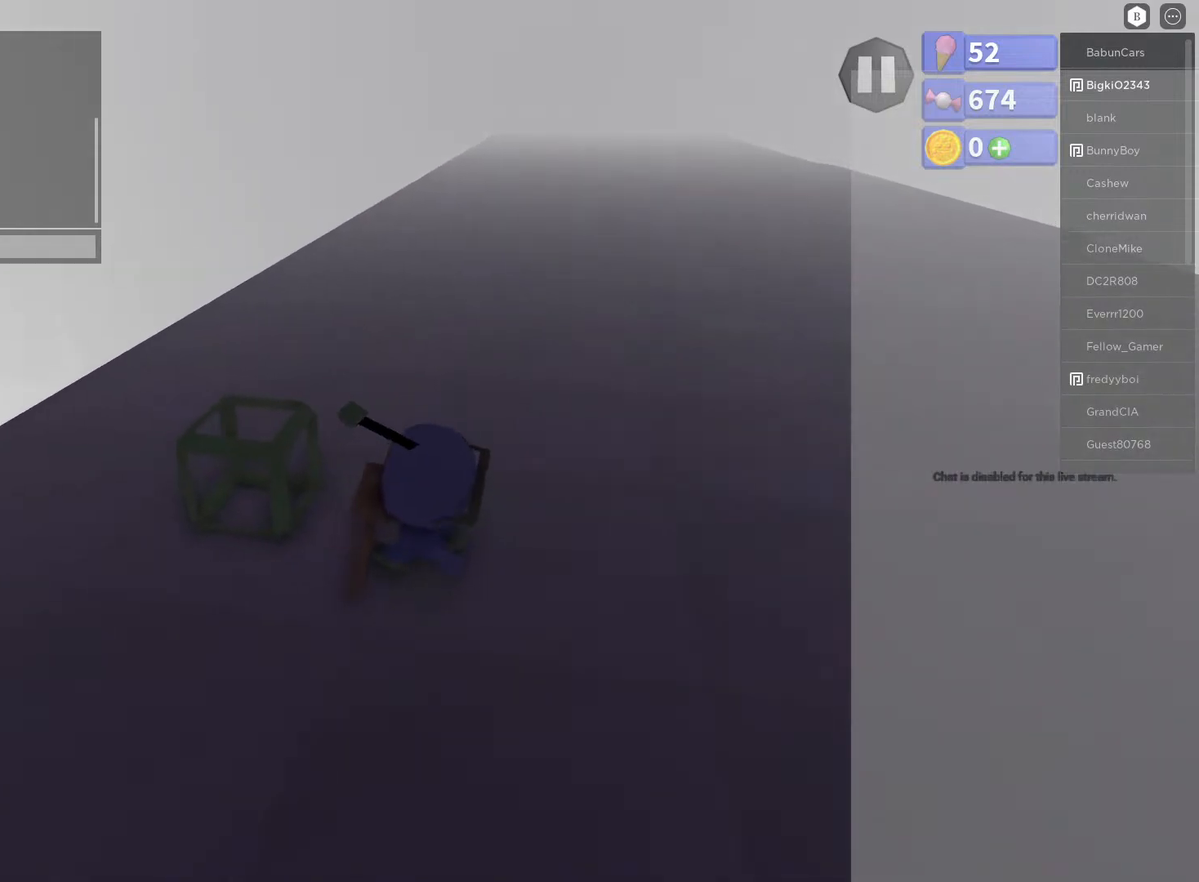
{"buttons": [], "left_stick": "center", "right_stick": "up-left", "events": [[133, "left_stick", "down"], [267, "left_stick", "down-left"], [383, "left_stick", "center"]]}
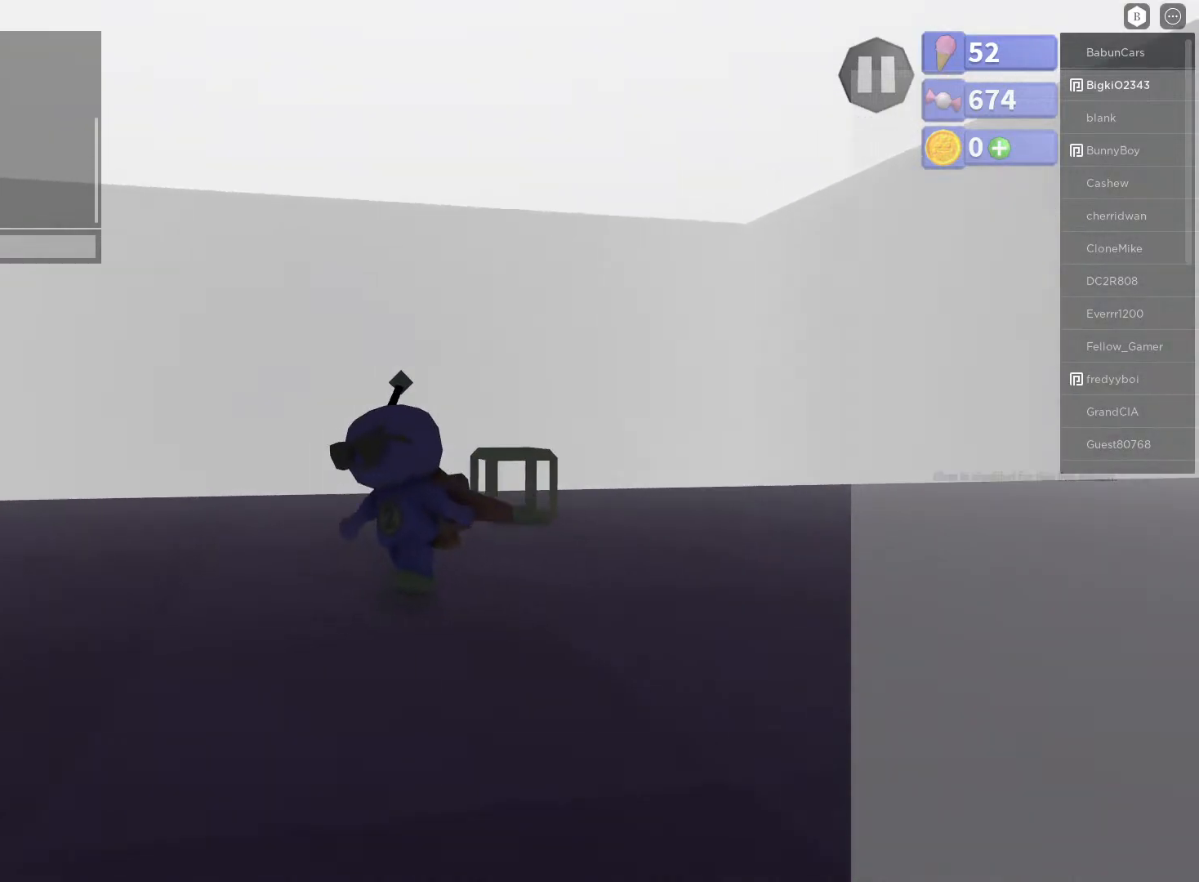
{"buttons": [], "left_stick": "center", "right_stick": "center", "events": [[100, "right_stick", "left"], [150, "left_stick", "left"], [333, "left_stick", "center"], [400, "right_stick", "center"]]}
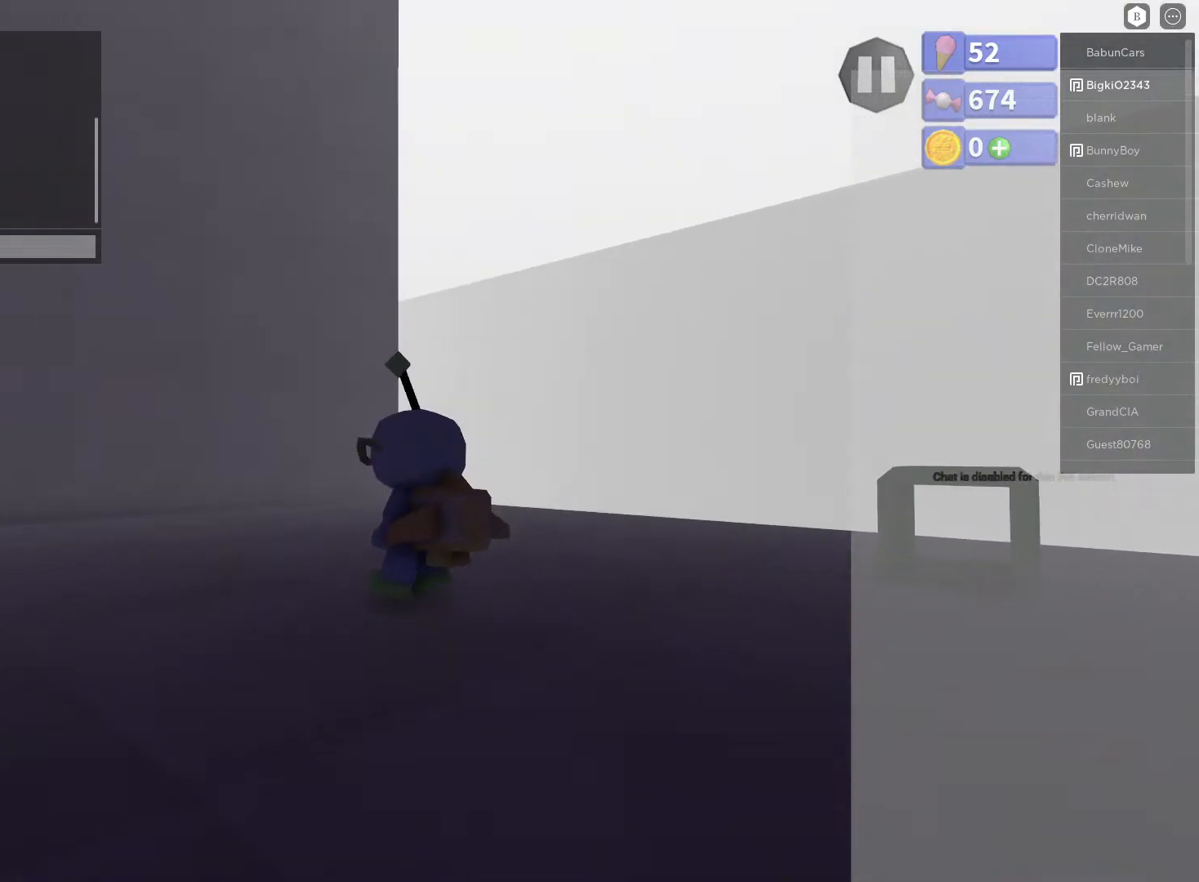
{"buttons": ["B"], "left_stick": "up", "right_stick": "center", "events": [[17, "left_stick", "up-right"], [167, "left_stick", "center"], [400, "B", "down"], [417, "left_stick", "up"]]}
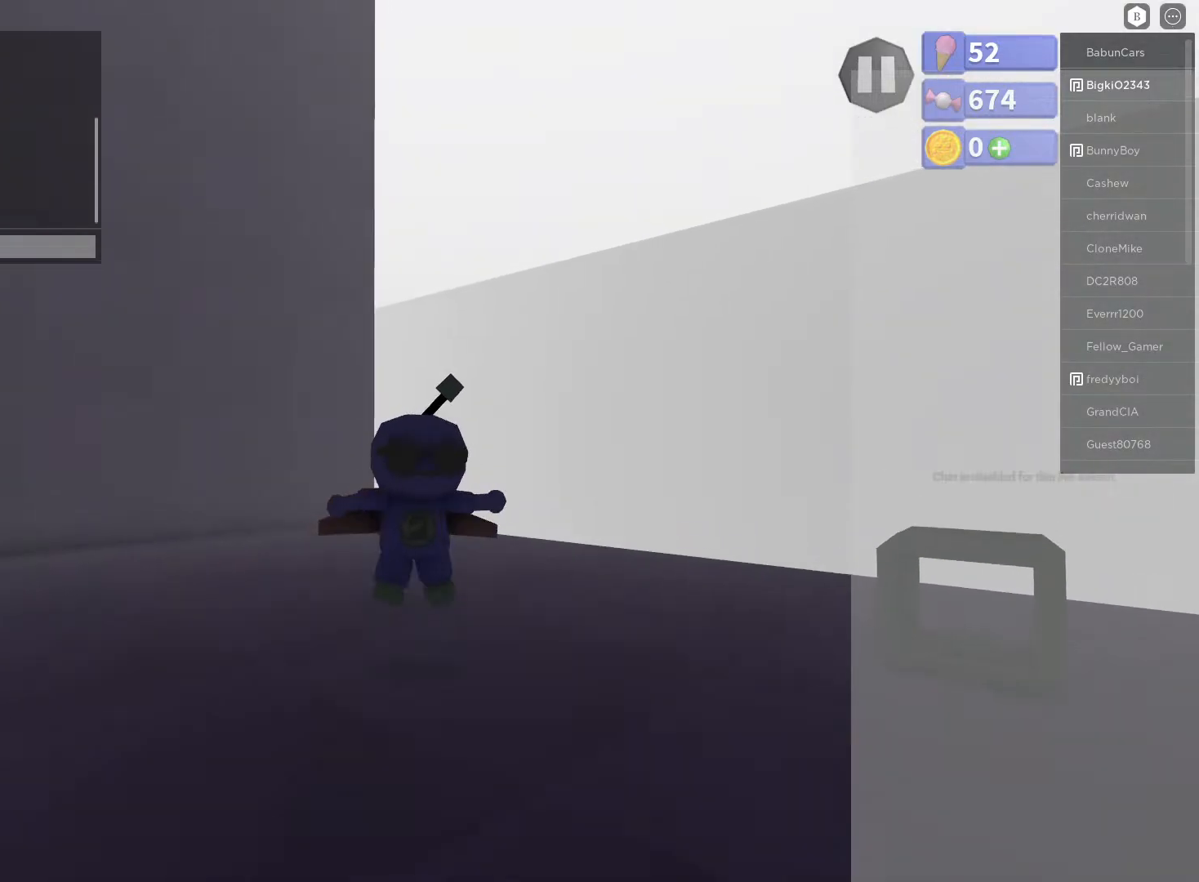
{"buttons": [], "left_stick": "center", "right_stick": "center", "events": [[83, "B", "up"], [383, "left_stick", "center"]]}
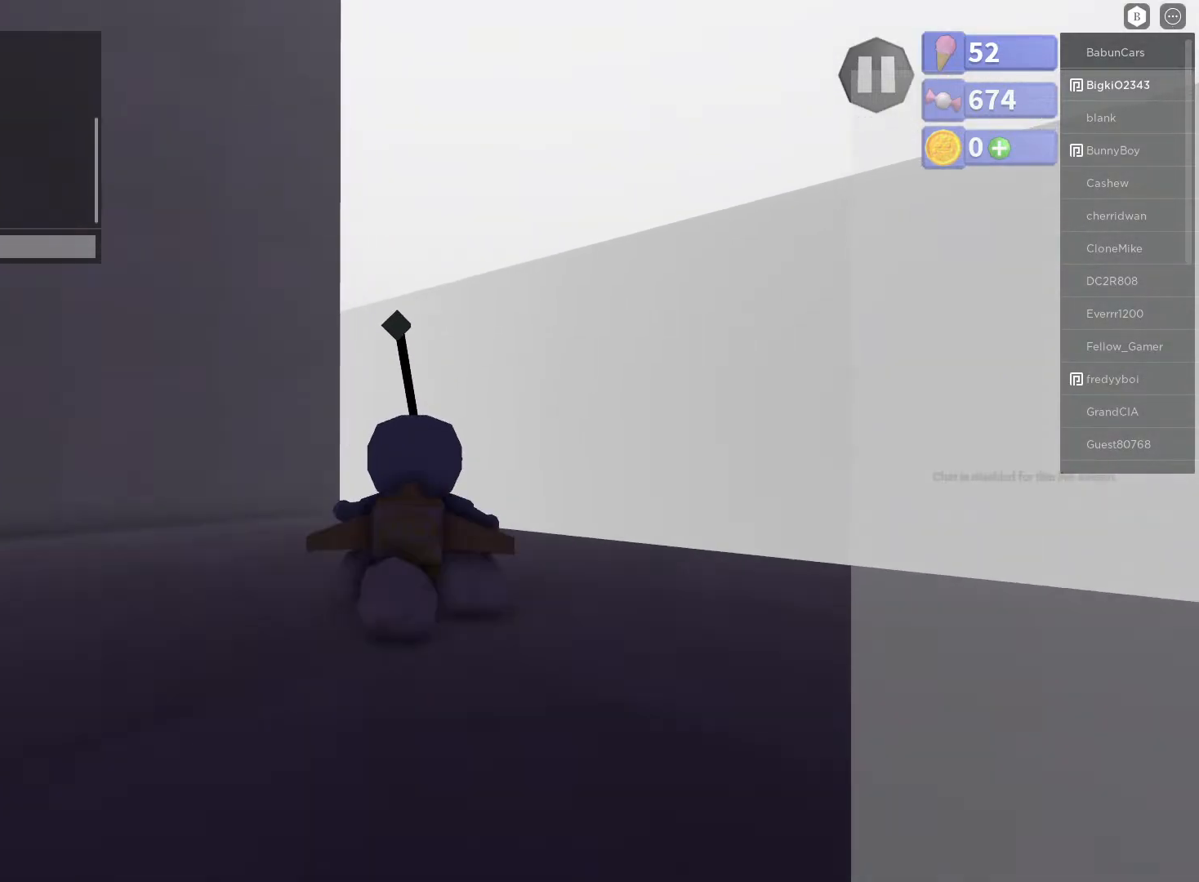
{"buttons": [], "left_stick": "center", "right_stick": "center", "events": [[217, "B", "down"], [417, "B", "up"]]}
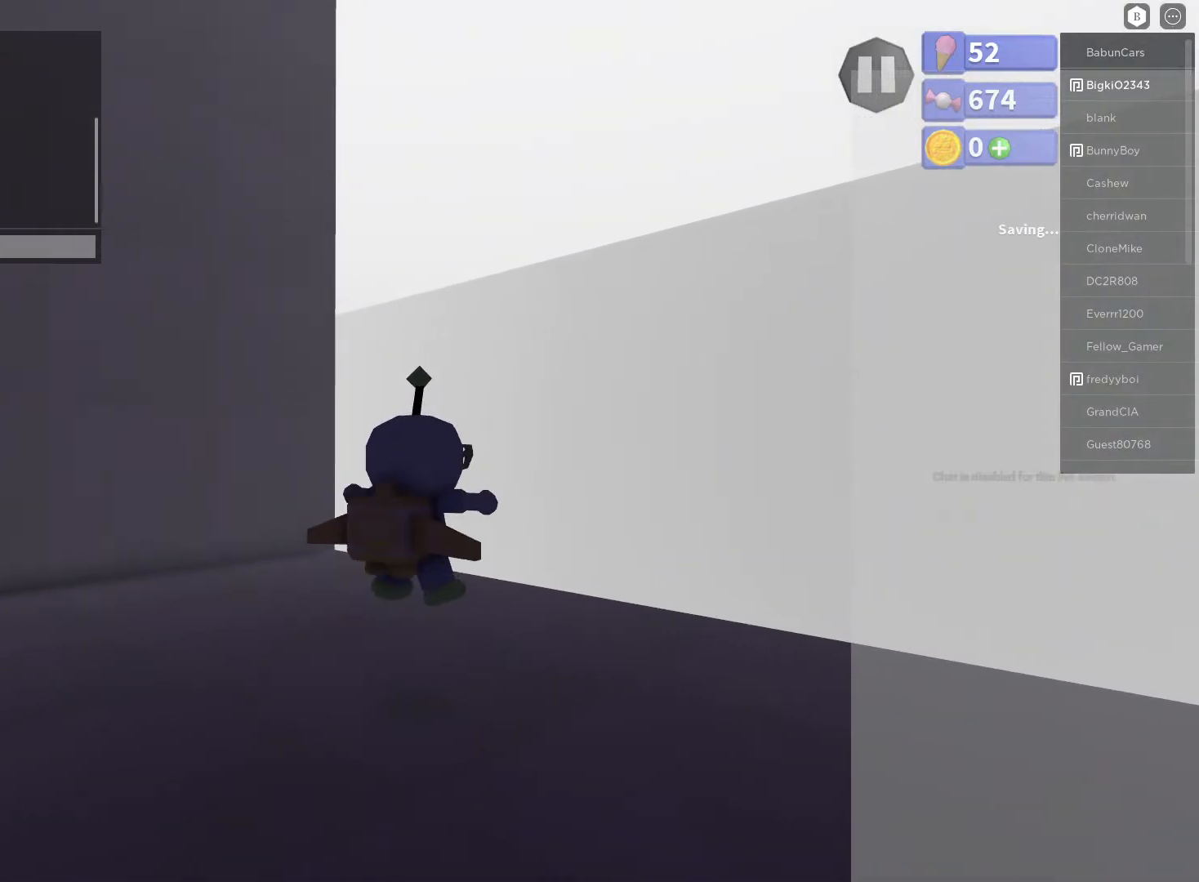
{"buttons": [], "left_stick": "up", "right_stick": "center", "events": [[417, "left_stick", "up"]]}
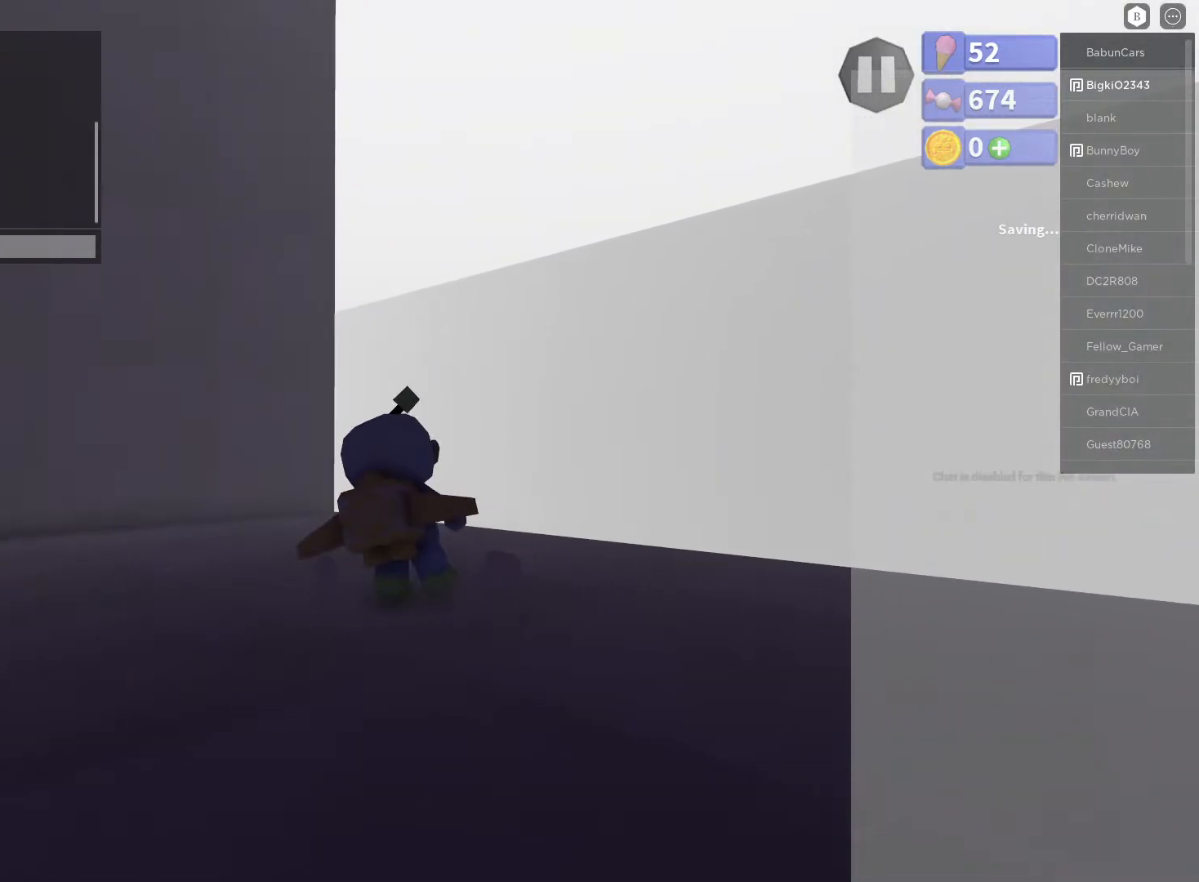
{"buttons": ["X"], "left_stick": "up", "right_stick": "center", "events": [[283, "X", "down"]]}
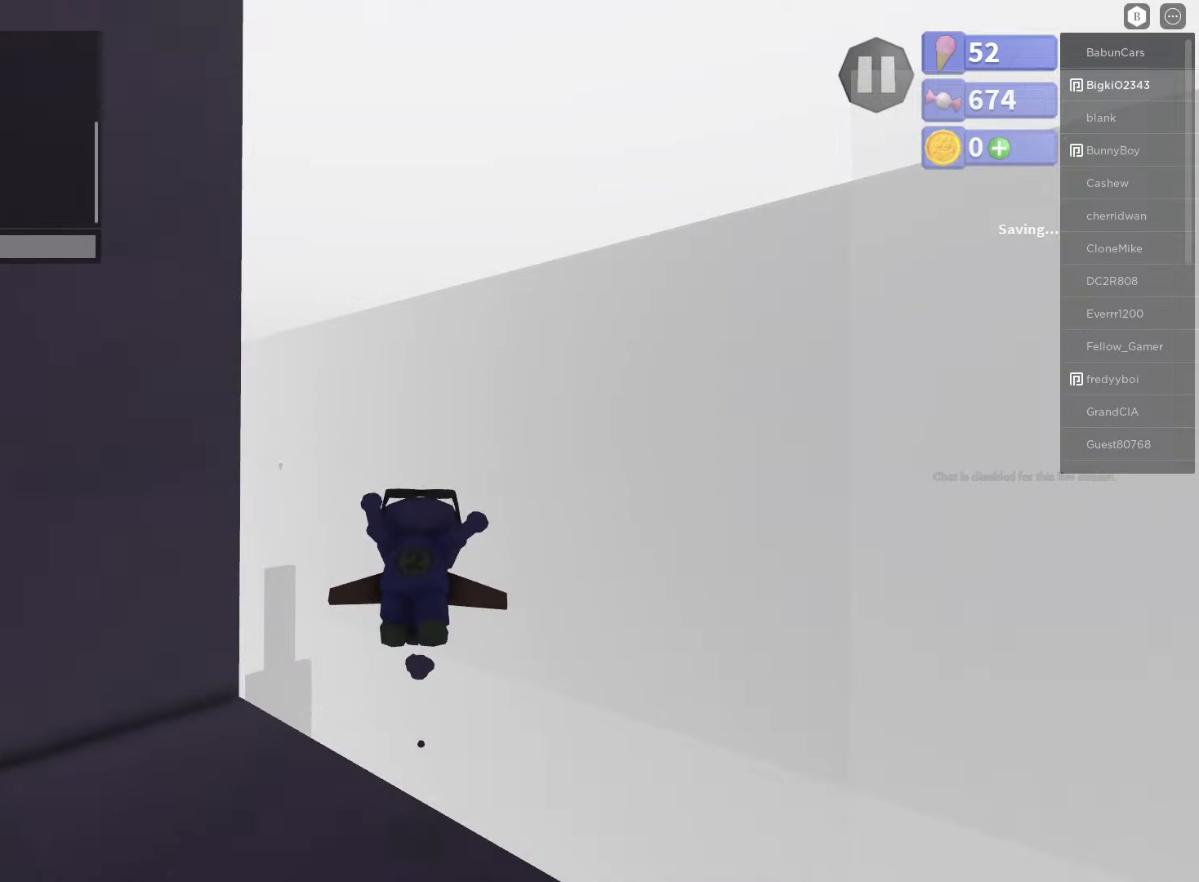
{"buttons": [], "left_stick": "up", "right_stick": "down", "events": [[67, "X", "up"], [333, "right_stick", "down-left"], [467, "right_stick", "down"]]}
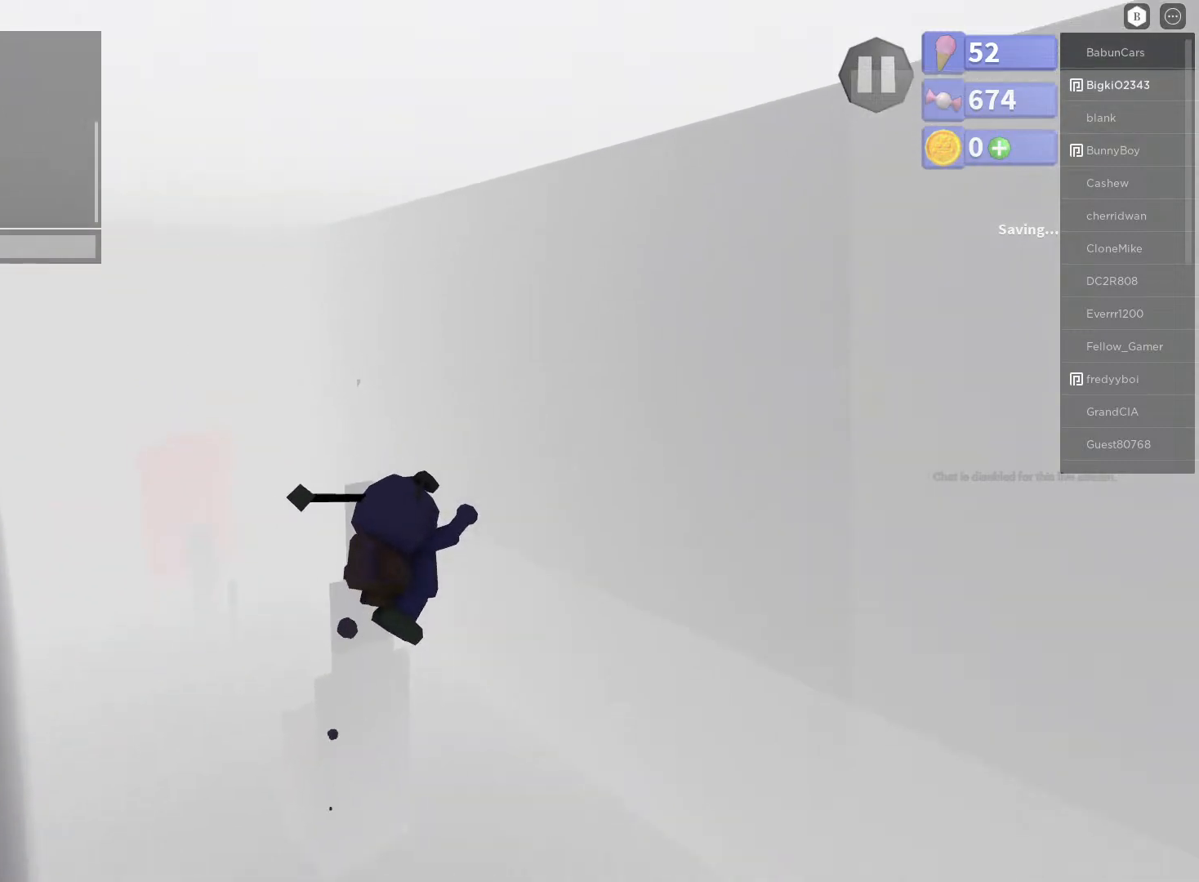
{"buttons": [], "left_stick": "down", "right_stick": "center", "events": [[50, "left_stick", "center"], [100, "left_stick", "down"], [183, "right_stick", "center"]]}
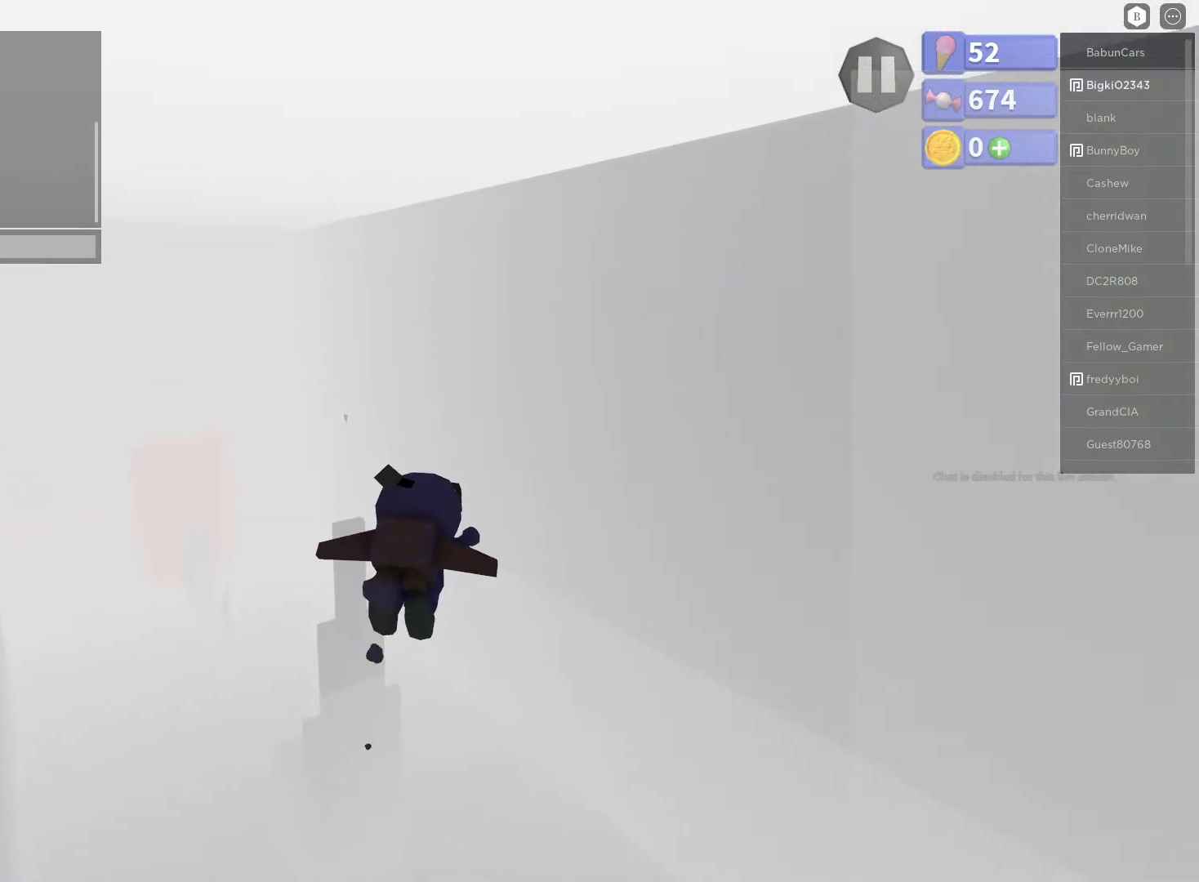
{"buttons": [], "left_stick": "down-left", "right_stick": "down-left", "events": [[367, "left_stick", "down-left"], [433, "right_stick", "down"], [483, "right_stick", "down-left"]]}
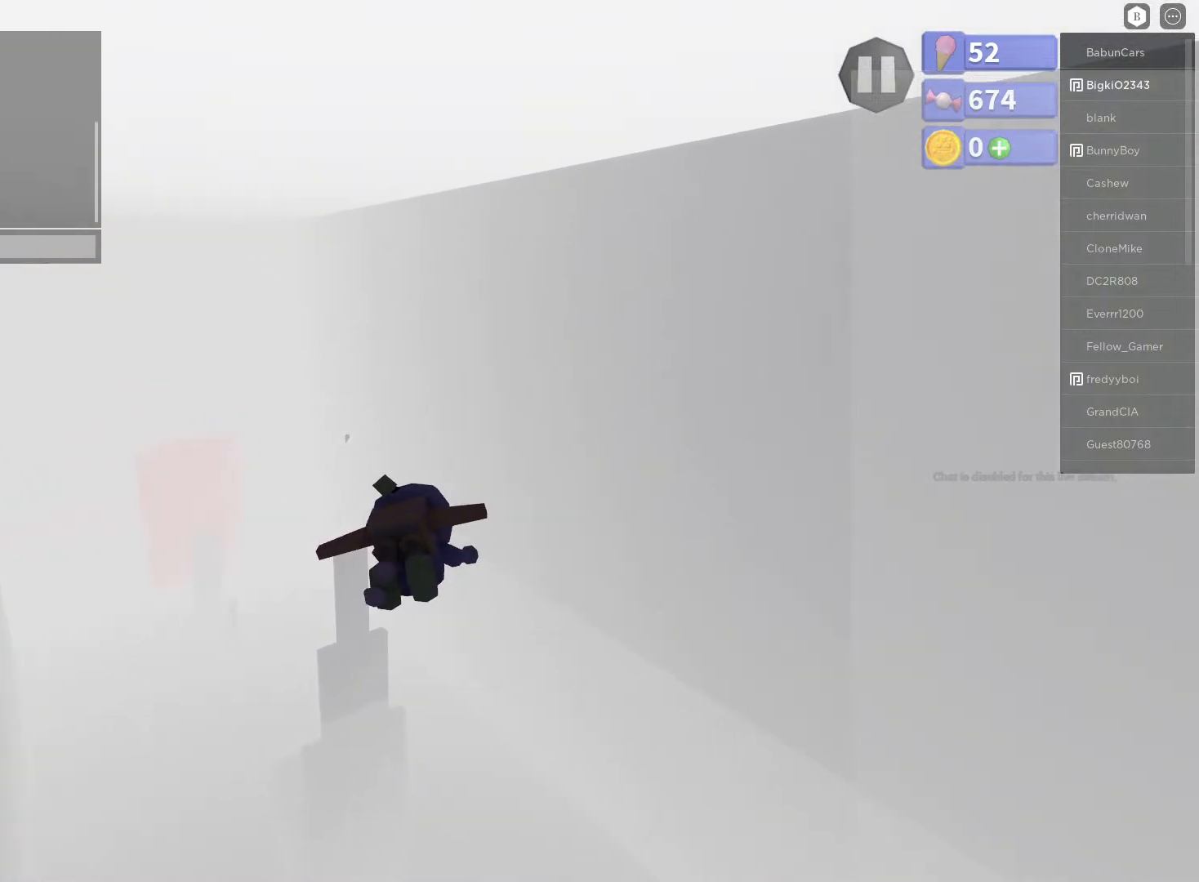
{"buttons": [], "left_stick": "down-left", "right_stick": "center", "events": [[167, "right_stick", "center"]]}
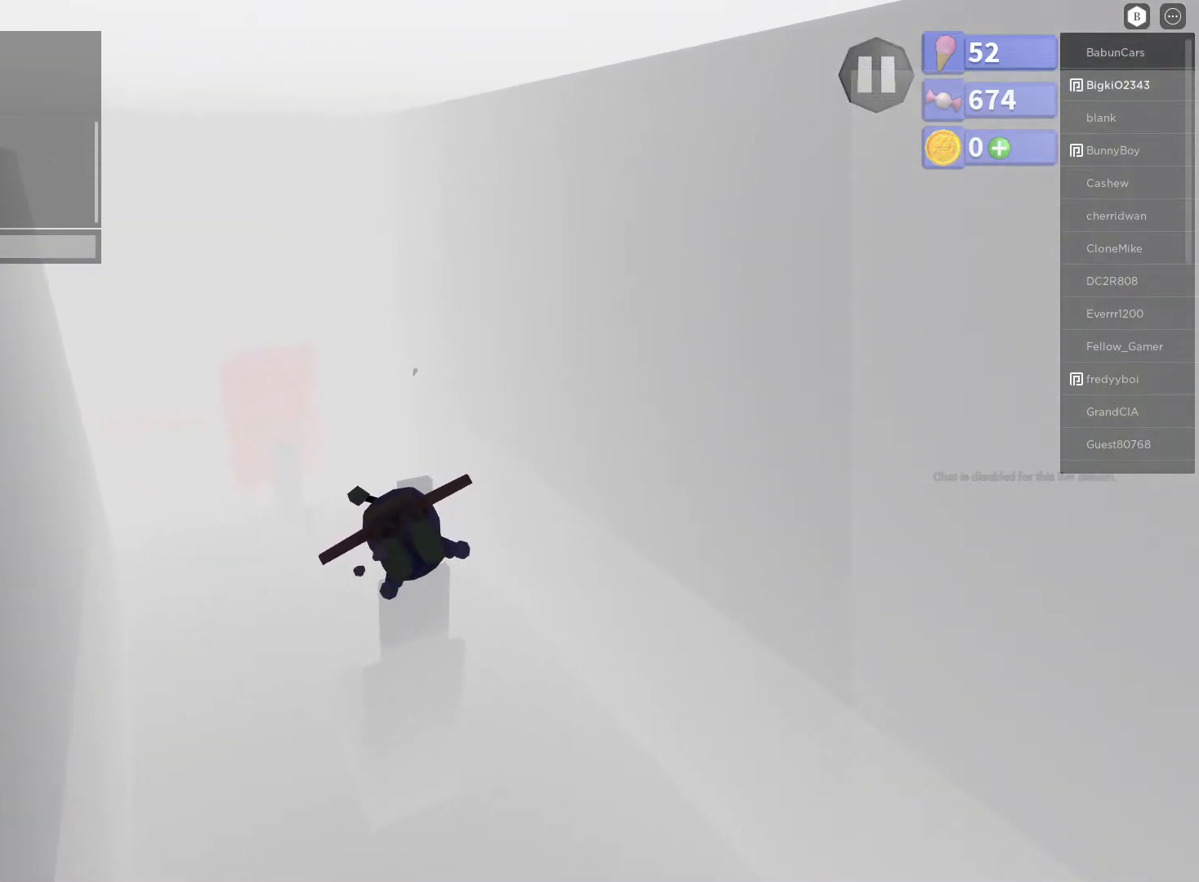
{"buttons": [], "left_stick": "up", "right_stick": "center", "events": [[217, "left_stick", "center"], [333, "left_stick", "up"]]}
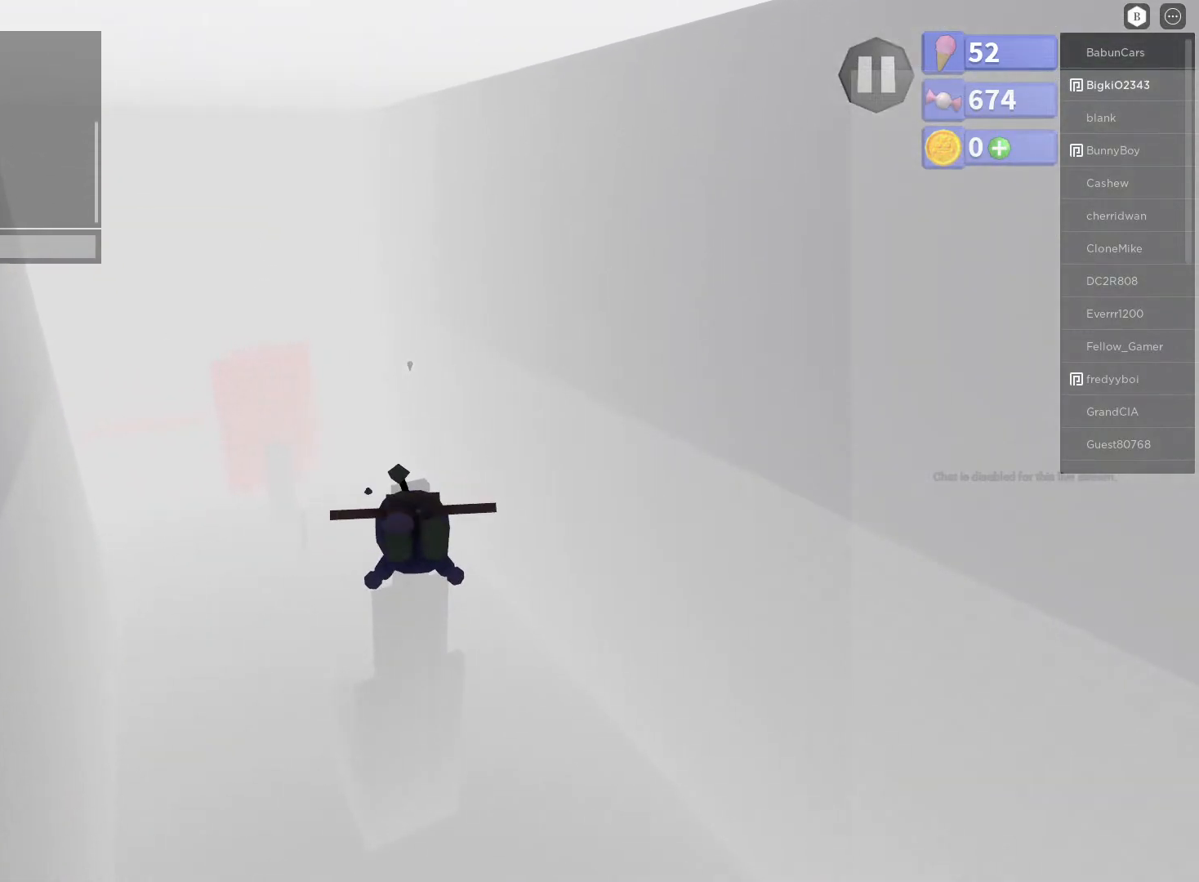
{"buttons": [], "left_stick": "up-left", "right_stick": "center", "events": [[400, "left_stick", "up-left"]]}
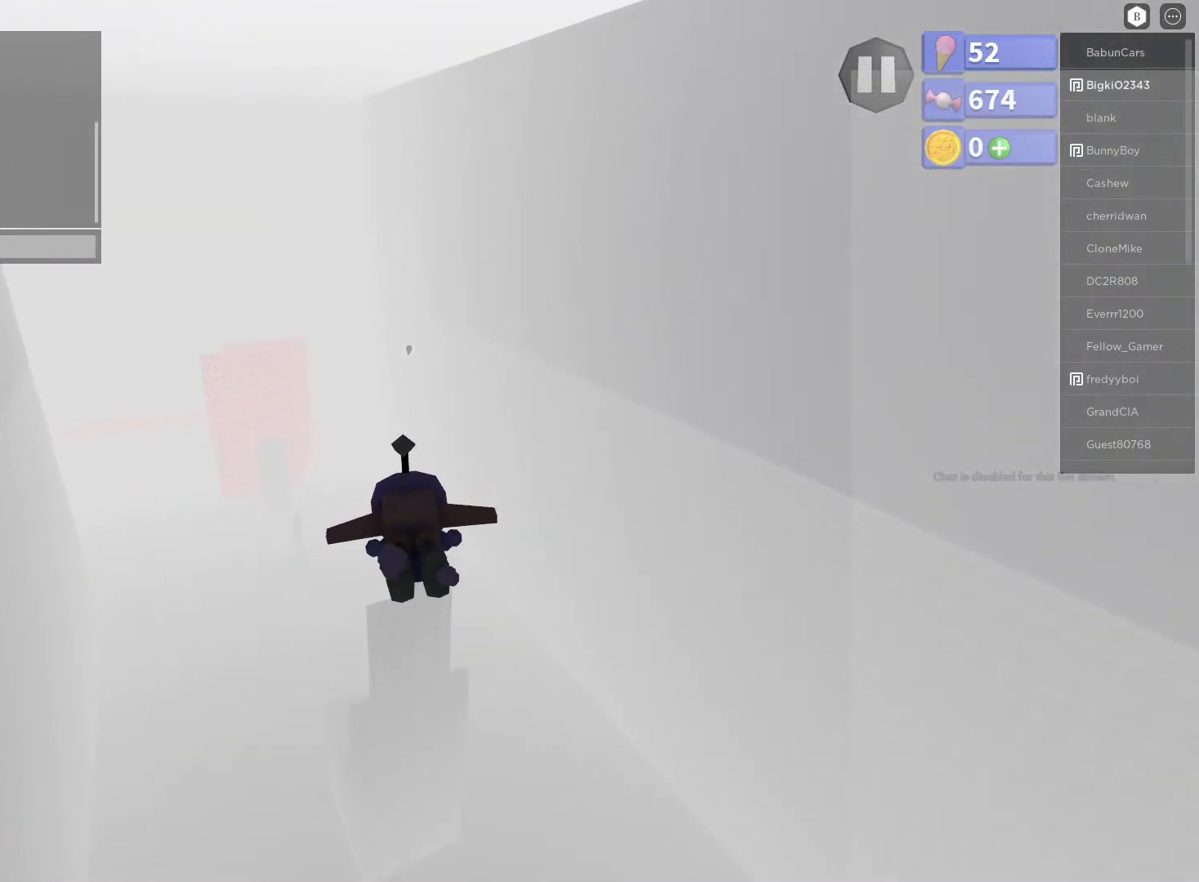
{"buttons": [], "left_stick": "center", "right_stick": "center", "events": [[33, "left_stick", "center"]]}
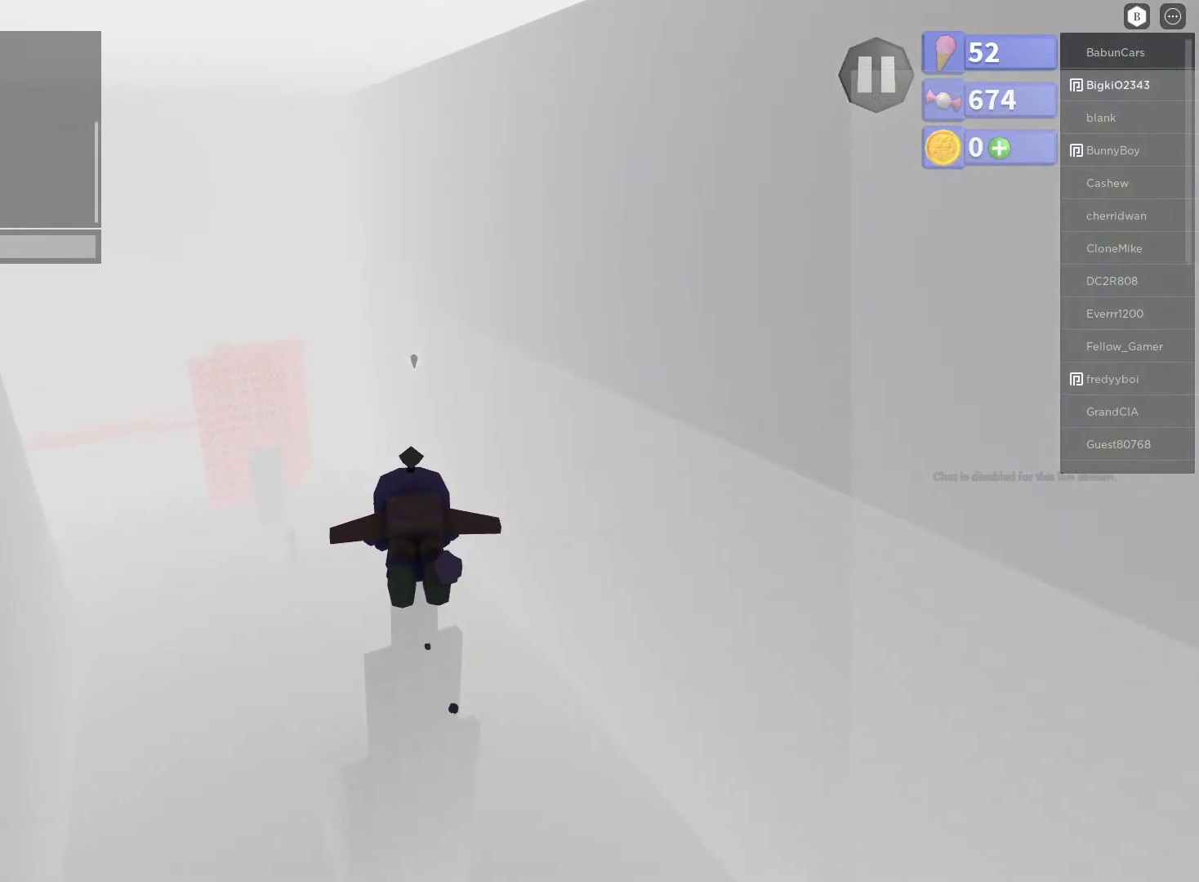
{"buttons": [], "left_stick": "center", "right_stick": "center", "events": [[67, "left_stick", "down"], [383, "left_stick", "center"]]}